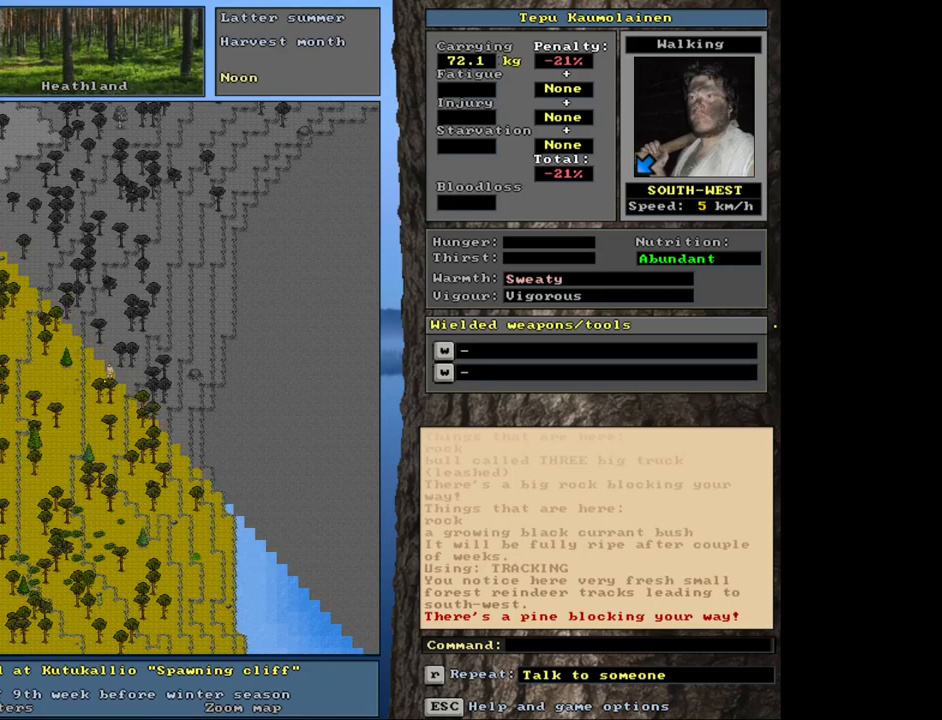
Gameplay with keyboard and mouse; each line is a JSON object with the keys and mouse buttons held at the frame after it. "events" lists presses ("down") and releases ("up") of ".", "/", "0", "1", "2", "3", "4", "5", "6", "7", "8", "9", "a", "alt_l", "alt_r", "b", "backslash", "backspace", "c", "caps_lock", "comma", "ctrl_l", "ctrl_r", "d", "down", "e", "equals", "escape", "f", "f1", "f10", "f11", "f12", "f2", "f3", "f4", "f5", "f6", "f7", "f8", "f9", "g", "h", "i", "j", "k", "l", "lbracket", "left", "minus", "n", "num0", "num1", "num2", "num3", "num4", "num5", "num6", "num7", "num8", "num9", "o", "p", "q", "quote", "r", "rbracket", "return", "right", "s", "semicolon", "shift_l", "shift_r", "space", "super", "t", "tab", "tilde", "u", "up", "v", "w", "x", "y", "z", "mouse_left", "mouse_wheel", "mouse_right", "mouse_mb4" and "mouse_mb5" between this image and that frame as [ms after this image, input, new state], when the widget could be followed in between. "mouse_left", "mouse_wheel", "mouse_right", "mouse_mb4", "mouse_mb5" = the "left", "wheel", "right", "mb4", "mb5" buttons of the "mouse" list. No other keys are recorded. "wheel" means that the mouse wheel is clicked or scrolled. Mouse movement is not recorded. Not read: m other_keys.
{"keys": ["ctrl_l"], "mouse": [], "events": [[133, "num4", "down"], [250, "num4", "up"]]}
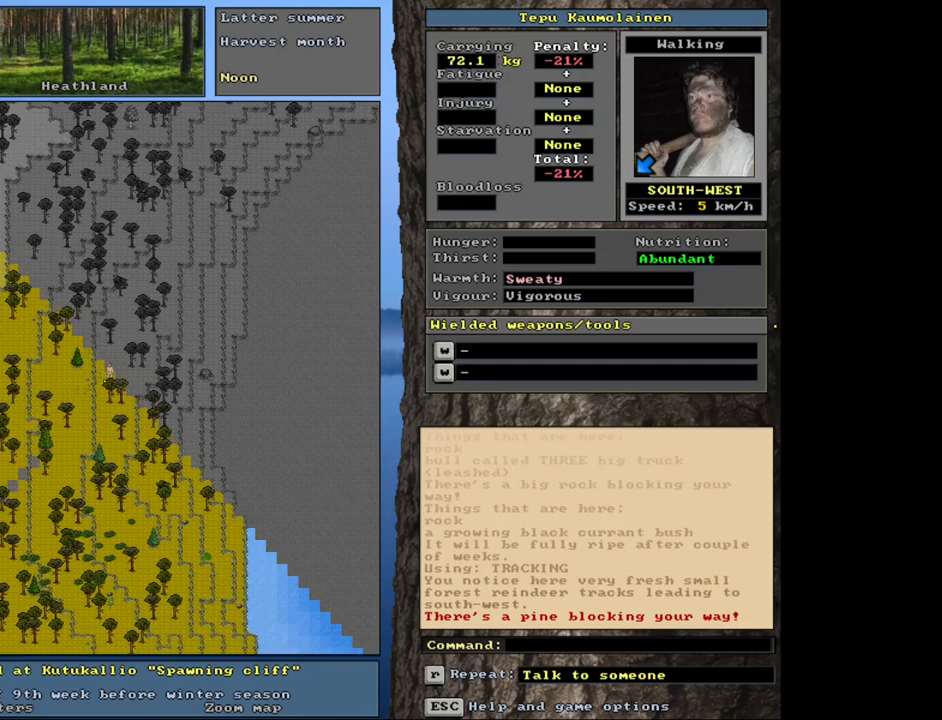
{"keys": ["ctrl_l"], "mouse": [], "events": [[16, "num4", "down"], [83, "num4", "up"]]}
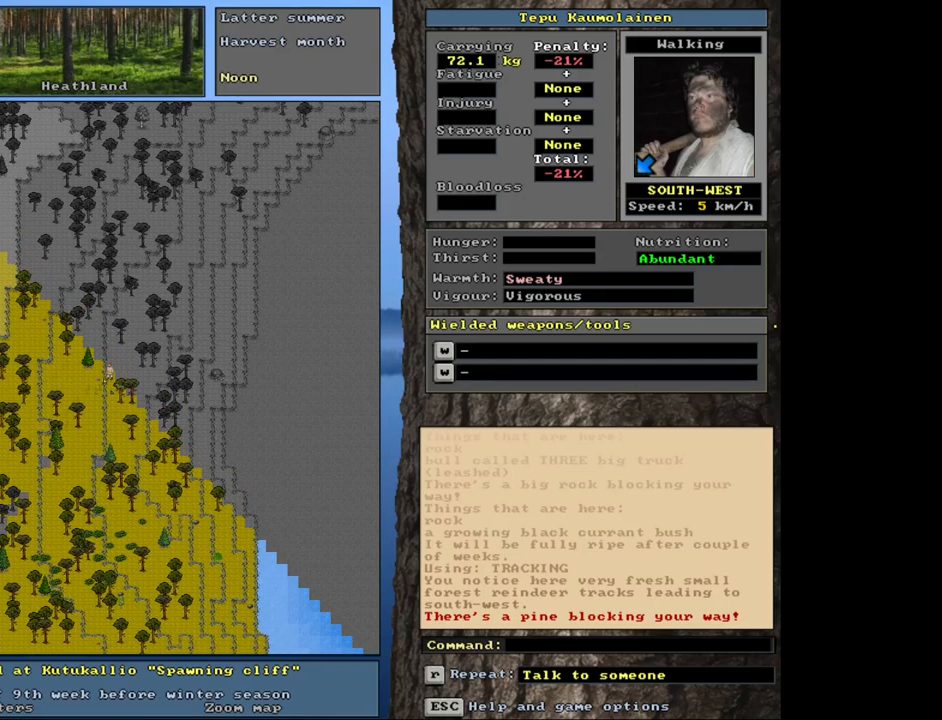
{"keys": ["ctrl_l"], "mouse": [], "events": [[233, "num4", "down"], [300, "num4", "up"]]}
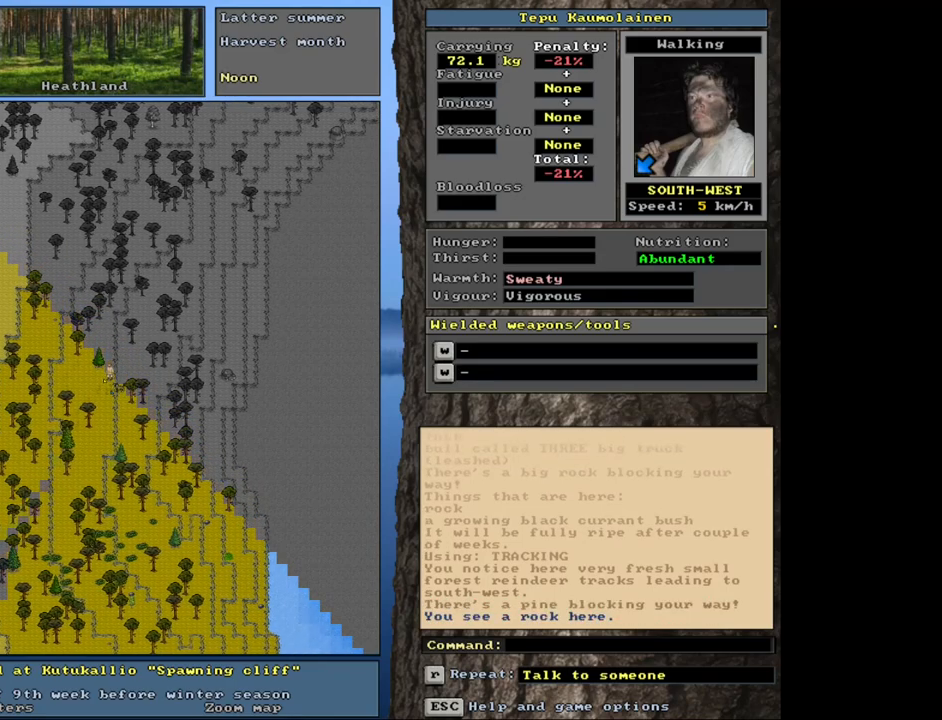
{"keys": ["ctrl_l"], "mouse": [], "events": [[183, "num1", "down"], [316, "num1", "up"]]}
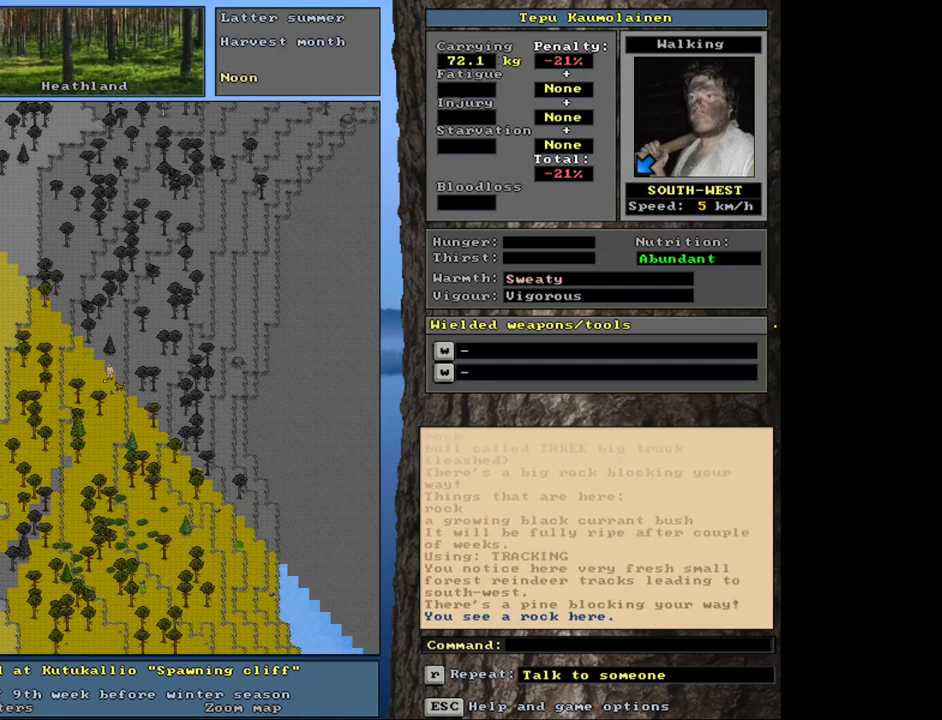
{"keys": ["ctrl_l"], "mouse": [], "events": [[83, "num1", "down"], [166, "num1", "up"], [300, "num1", "down"], [400, "num1", "up"]]}
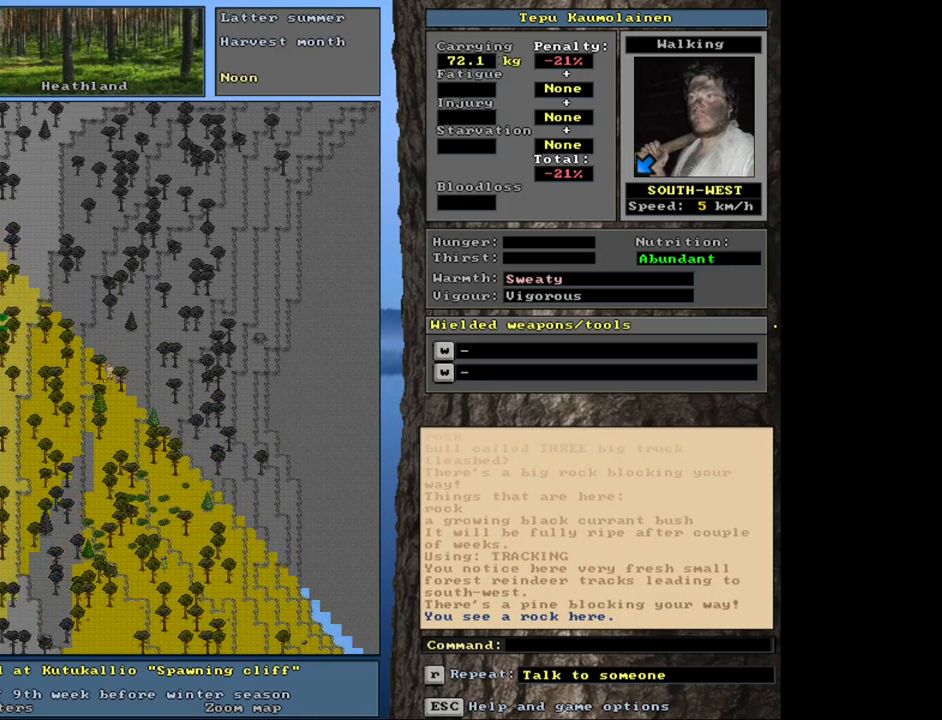
{"keys": ["ctrl_l"], "mouse": [], "events": [[116, "num1", "down"], [233, "num1", "up"]]}
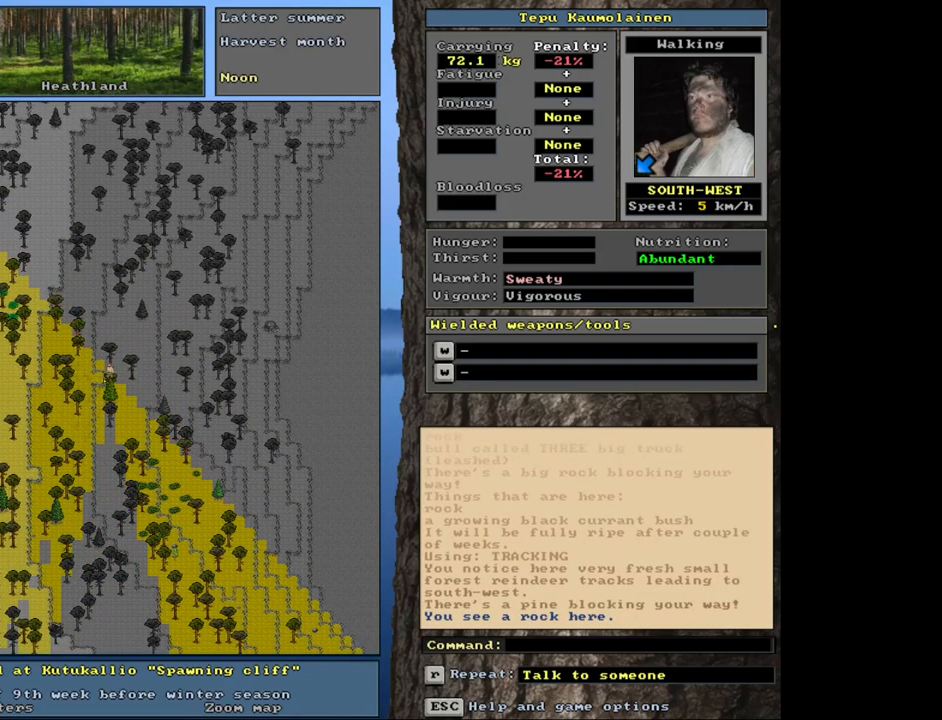
{"keys": ["ctrl_l"], "mouse": [], "events": [[66, "num1", "down"], [183, "num1", "up"], [333, "num2", "down"], [433, "num2", "up"]]}
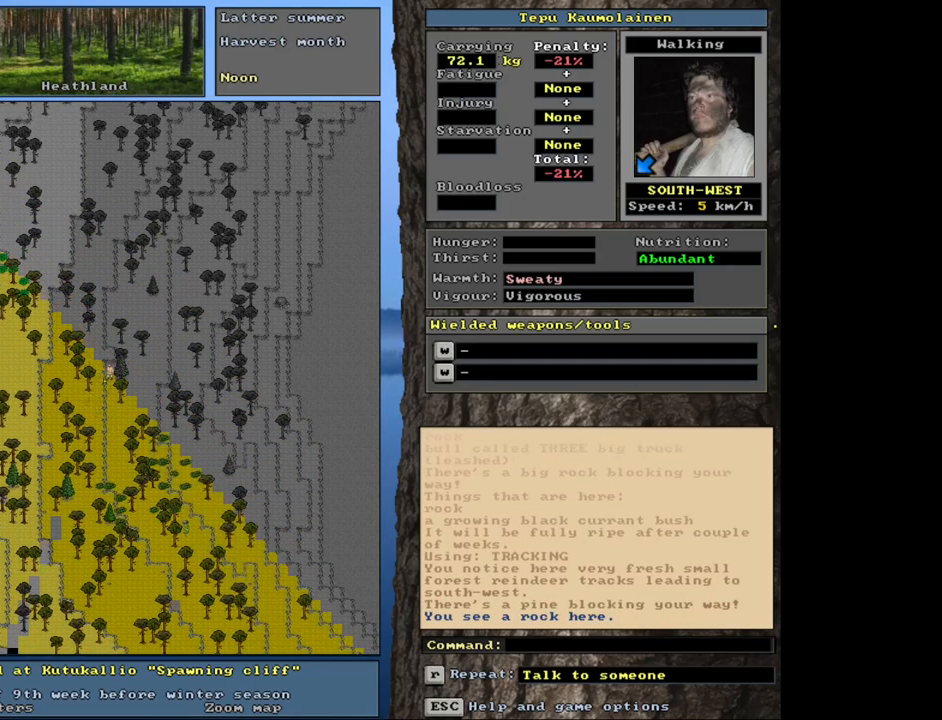
{"keys": ["ctrl_l"], "mouse": [], "events": [[50, "num2", "down"], [150, "num1", "down"], [183, "num2", "up"], [316, "num1", "up"]]}
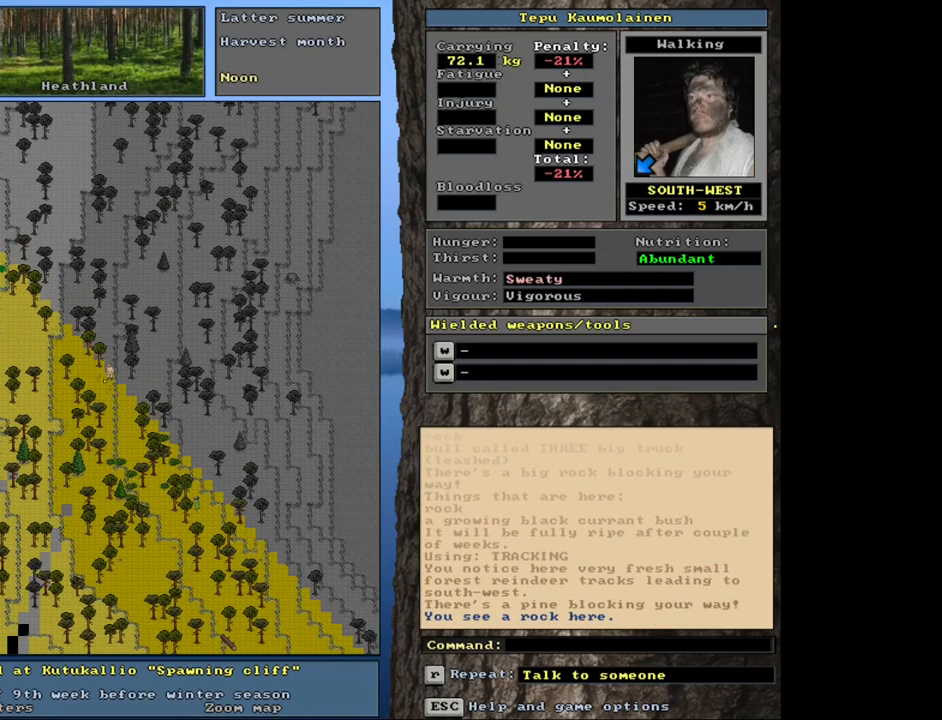
{"keys": ["ctrl_l"], "mouse": [], "events": []}
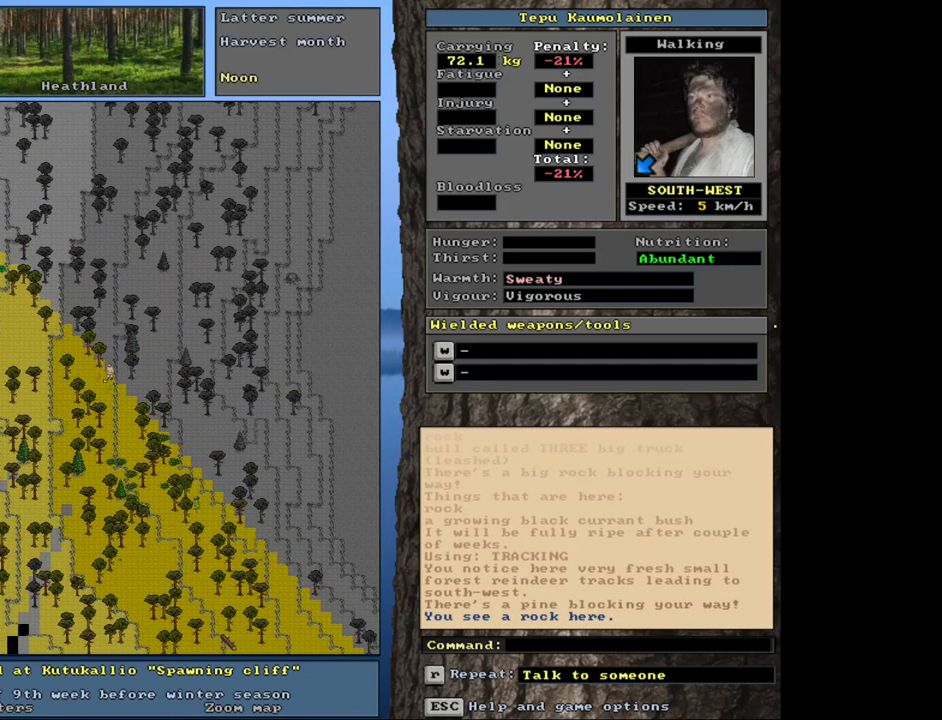
{"keys": ["ctrl_l"], "mouse": [], "events": [[116, "num2", "down"], [233, "num2", "up"]]}
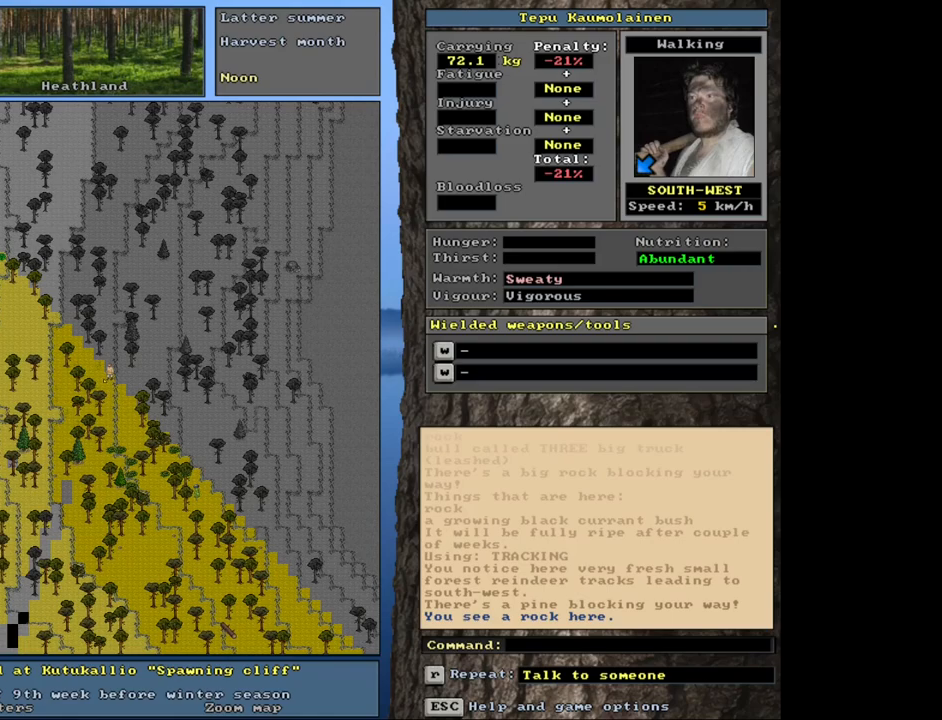
{"keys": ["ctrl_l"], "mouse": [], "events": []}
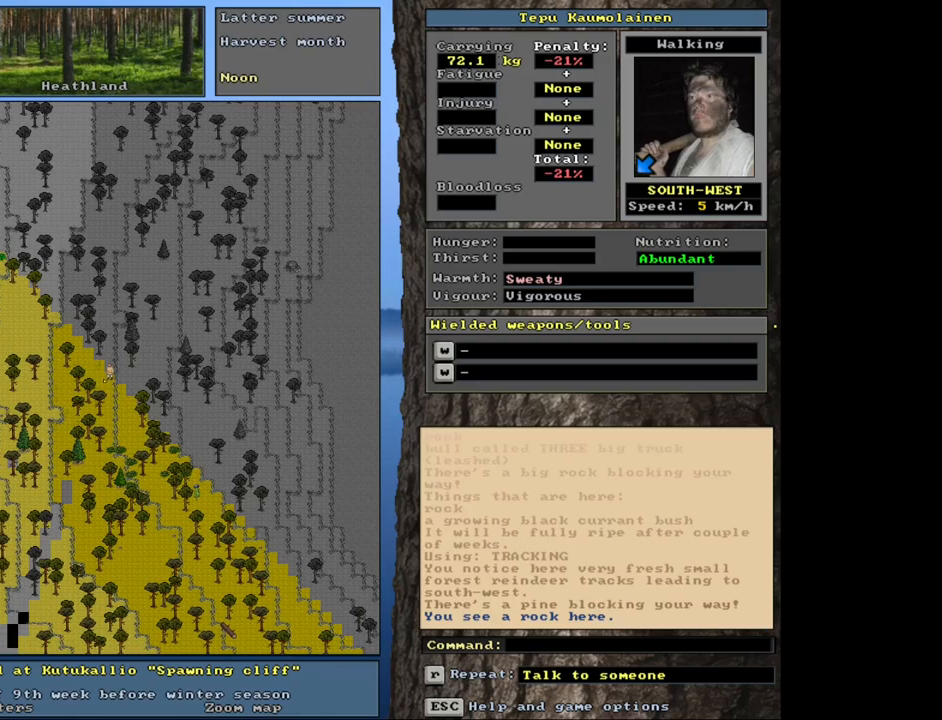
{"keys": ["ctrl_l"], "mouse": [], "events": []}
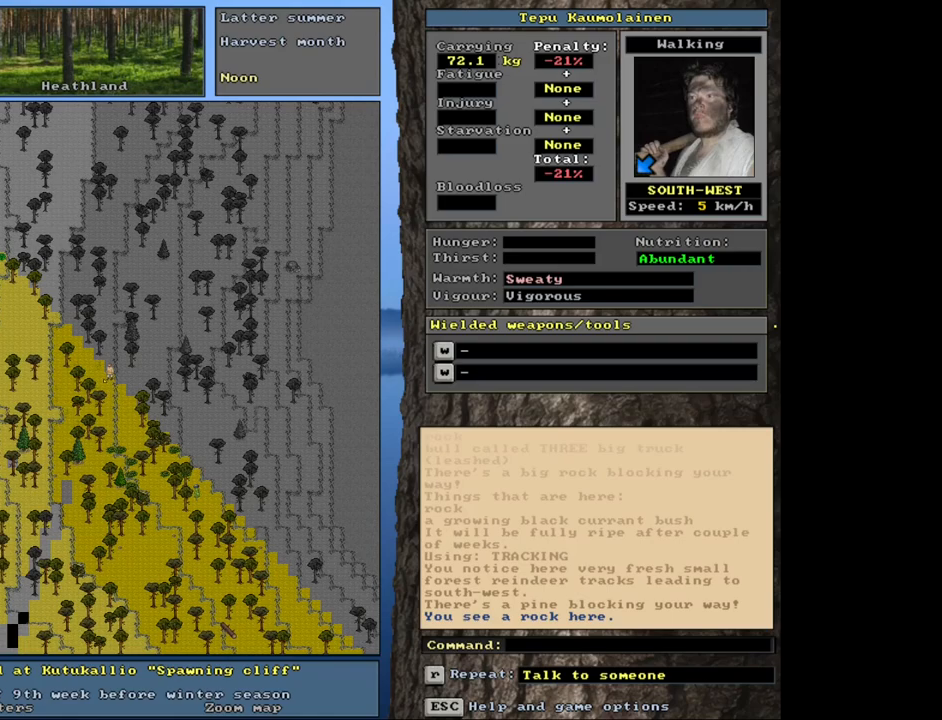
{"keys": ["ctrl_l", "num1", "num2"], "mouse": [], "events": [[416, "num2", "down"], [483, "num1", "down"]]}
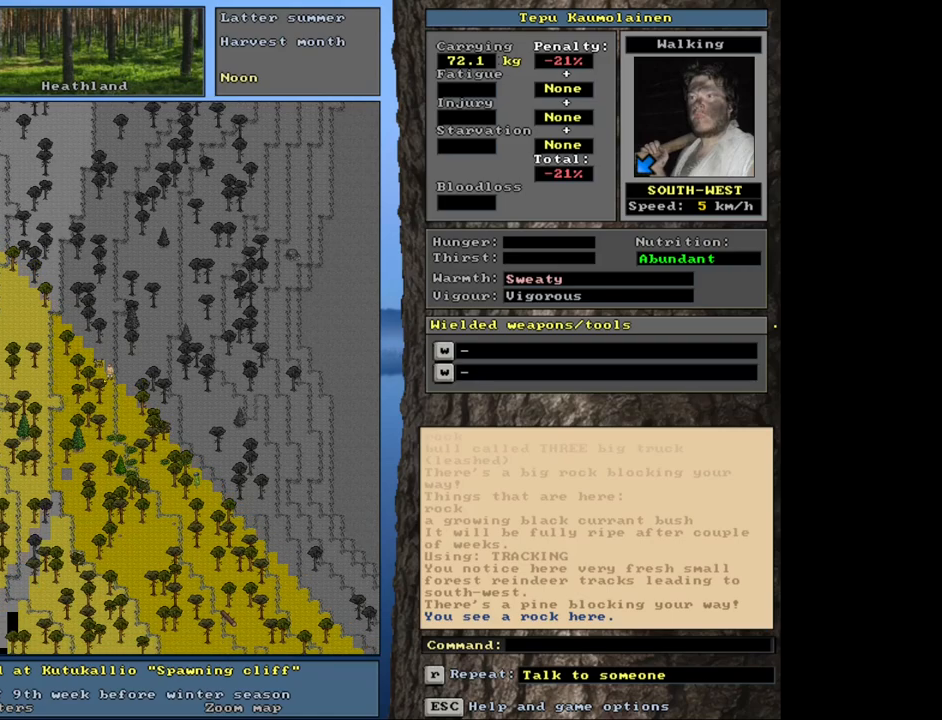
{"keys": ["ctrl_l"], "mouse": [], "events": [[50, "num2", "up"], [116, "num1", "up"], [233, "num1", "down"], [350, "num1", "up"]]}
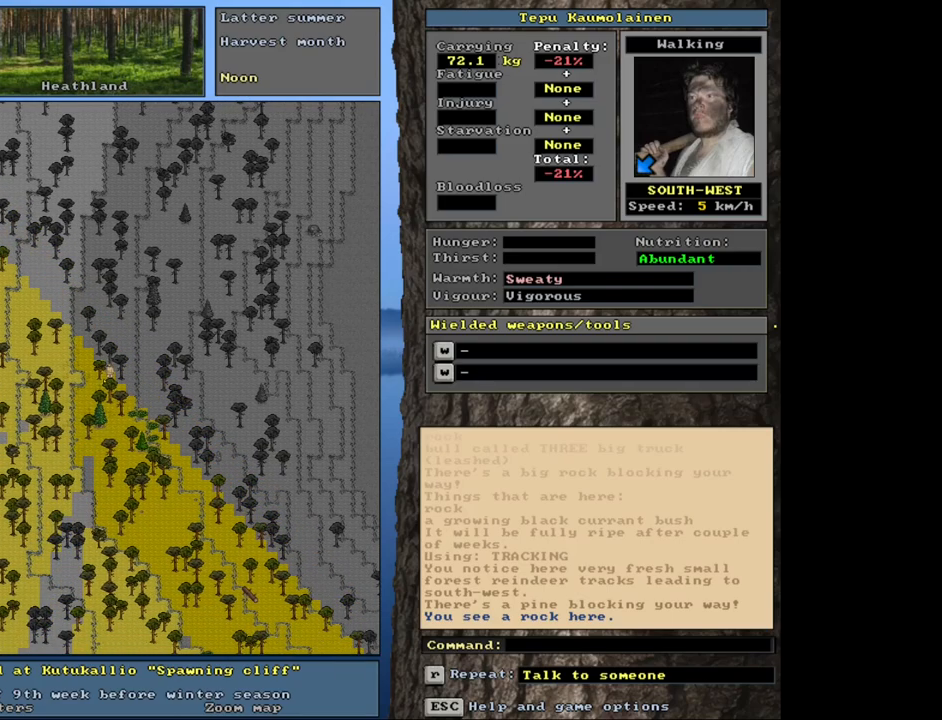
{"keys": ["ctrl_l"], "mouse": [], "events": []}
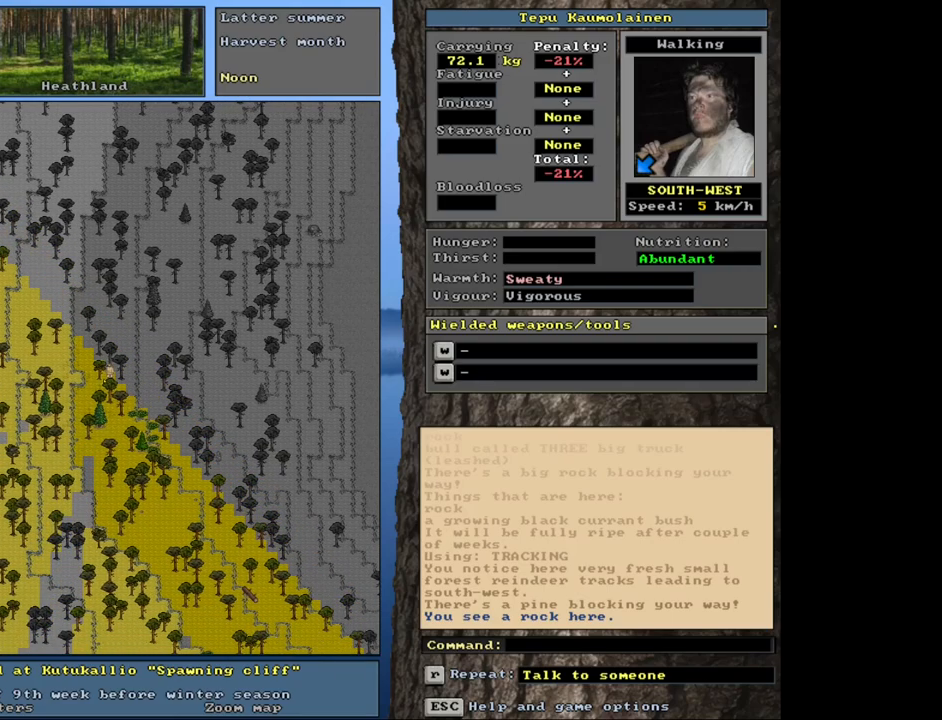
{"keys": ["ctrl_l", "num1"], "mouse": [], "events": [[183, "num1", "down"], [333, "num1", "up"], [450, "num1", "down"]]}
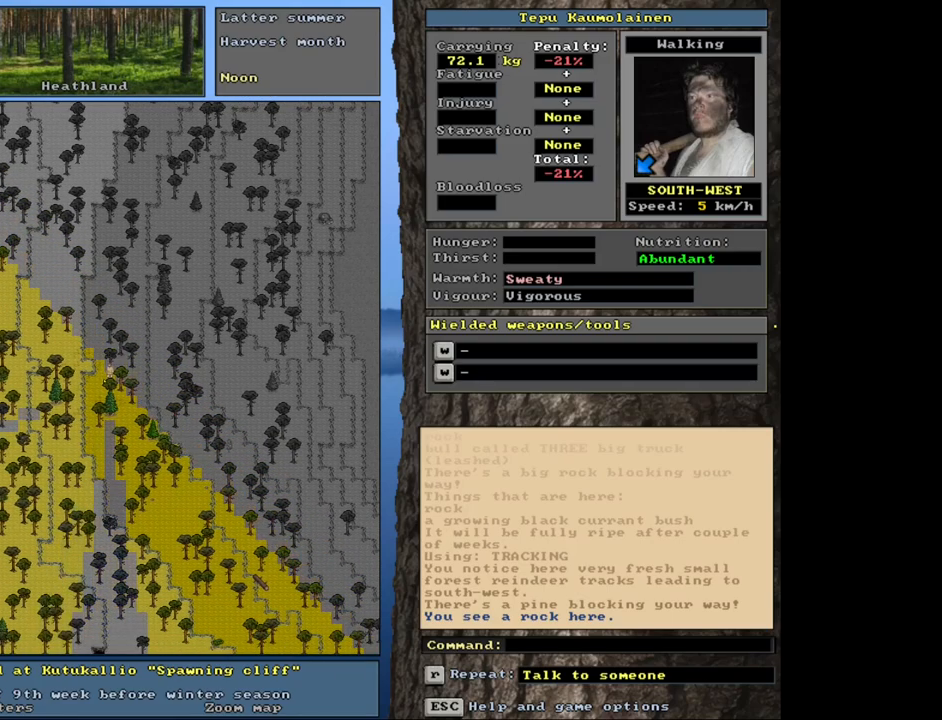
{"keys": ["ctrl_l"], "mouse": [], "events": [[83, "num1", "up"]]}
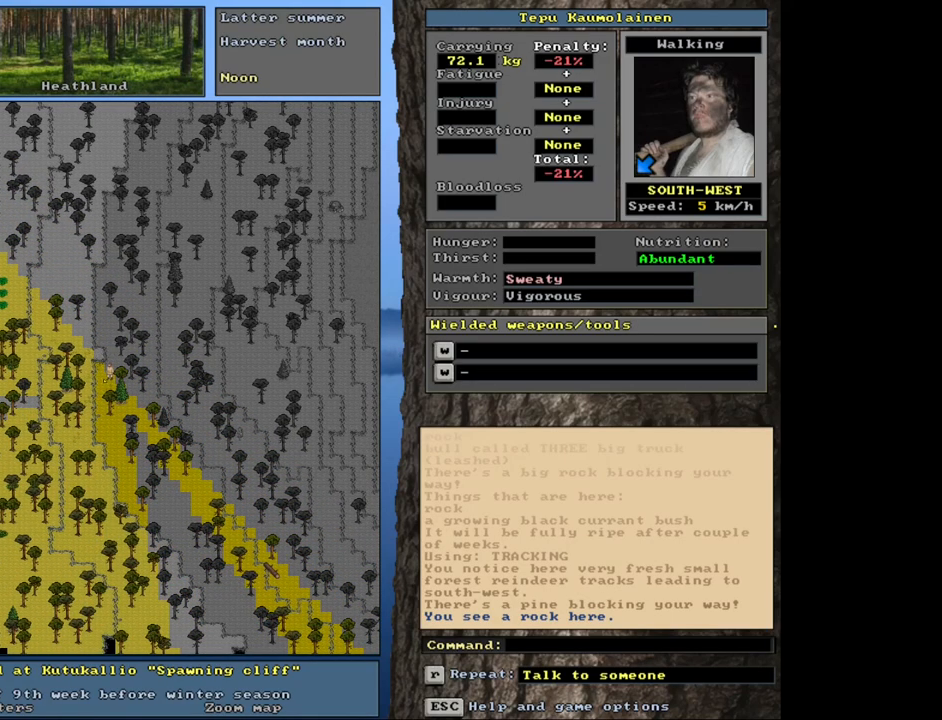
{"keys": ["ctrl_l"], "mouse": [], "events": [[83, "num2", "down"], [200, "num1", "down"], [250, "num2", "up"], [333, "num1", "up"]]}
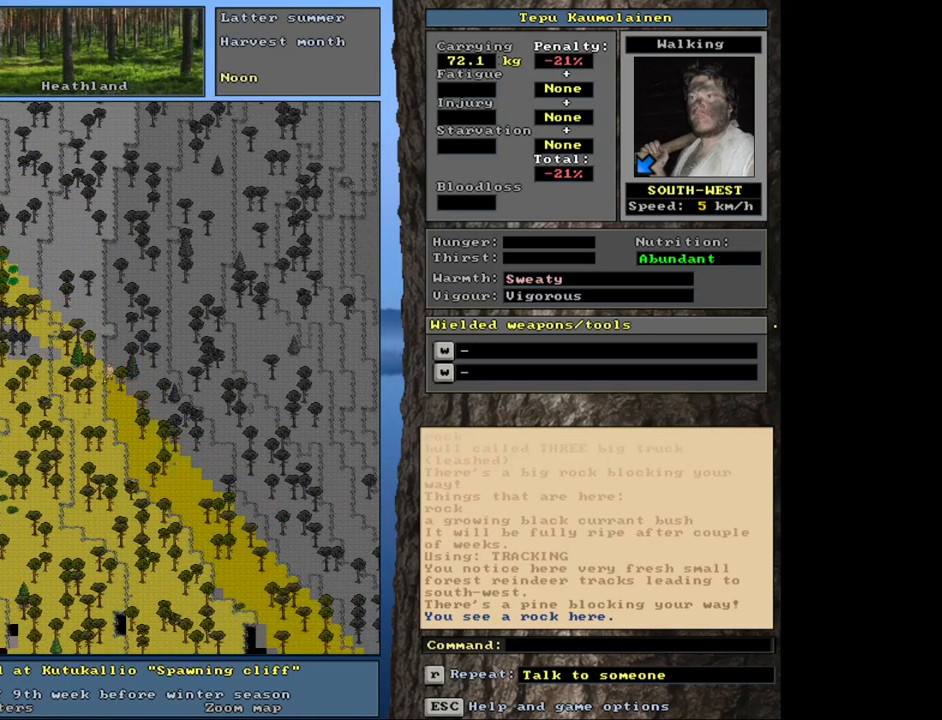
{"keys": ["ctrl_l"], "mouse": [], "events": []}
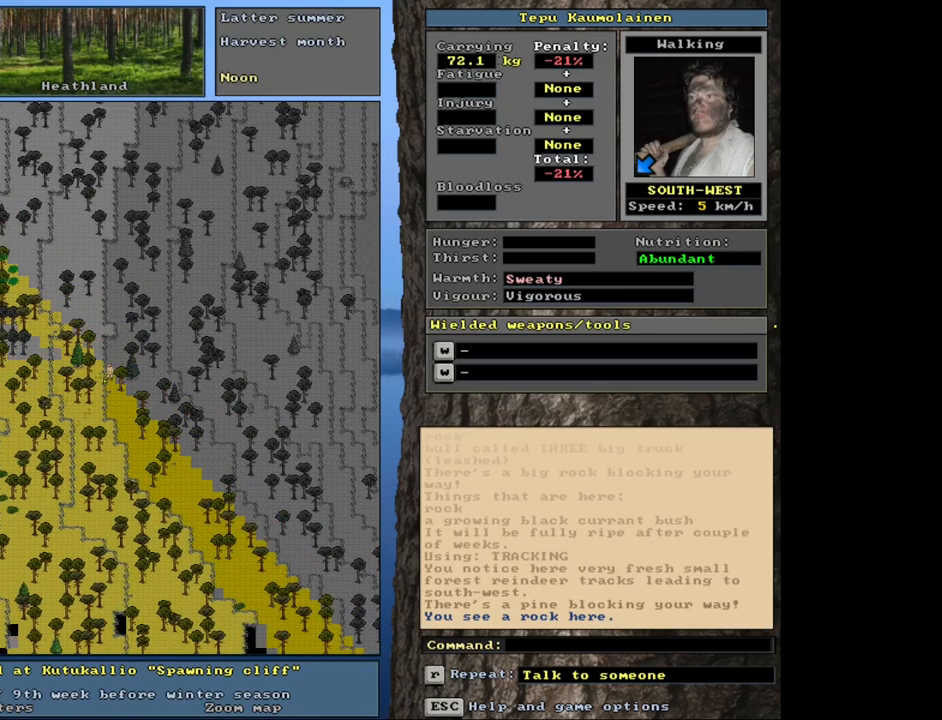
{"keys": ["ctrl_l", "num1"], "mouse": [], "events": [[116, "num2", "down"], [233, "num2", "up"], [450, "num1", "down"]]}
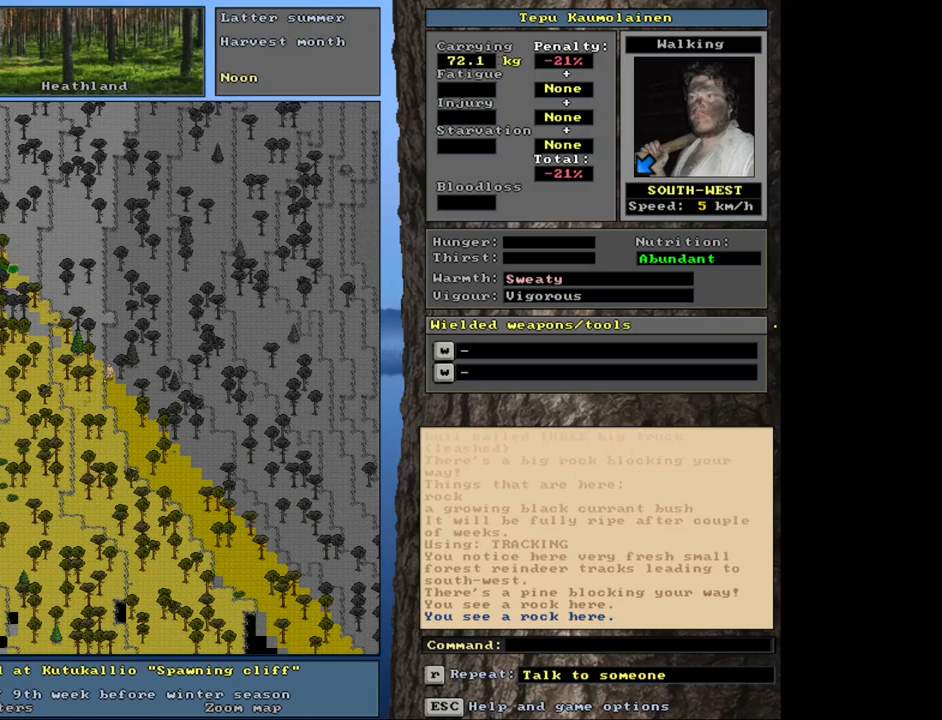
{"keys": ["ctrl_l", "num1"], "mouse": [], "events": [[83, "num1", "up"], [350, "num2", "down"], [416, "num1", "down"], [416, "num2", "up"]]}
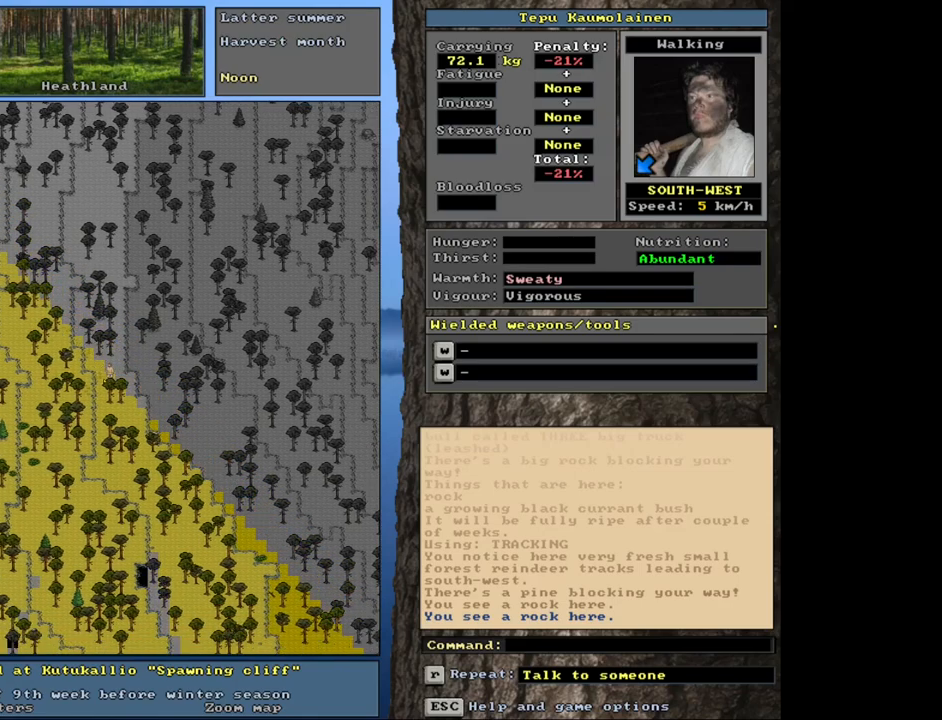
{"keys": ["ctrl_l", "num4"], "mouse": [], "events": [[50, "num1", "up"], [483, "num4", "down"]]}
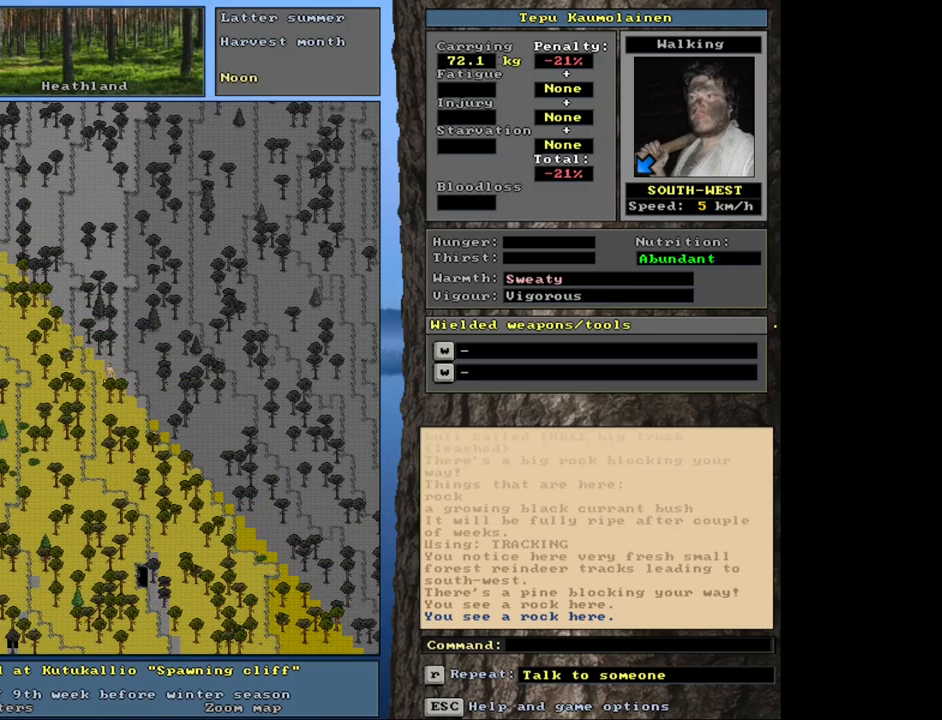
{"keys": ["ctrl_l", "num1"], "mouse": [], "events": [[83, "num4", "up"], [500, "num1", "down"]]}
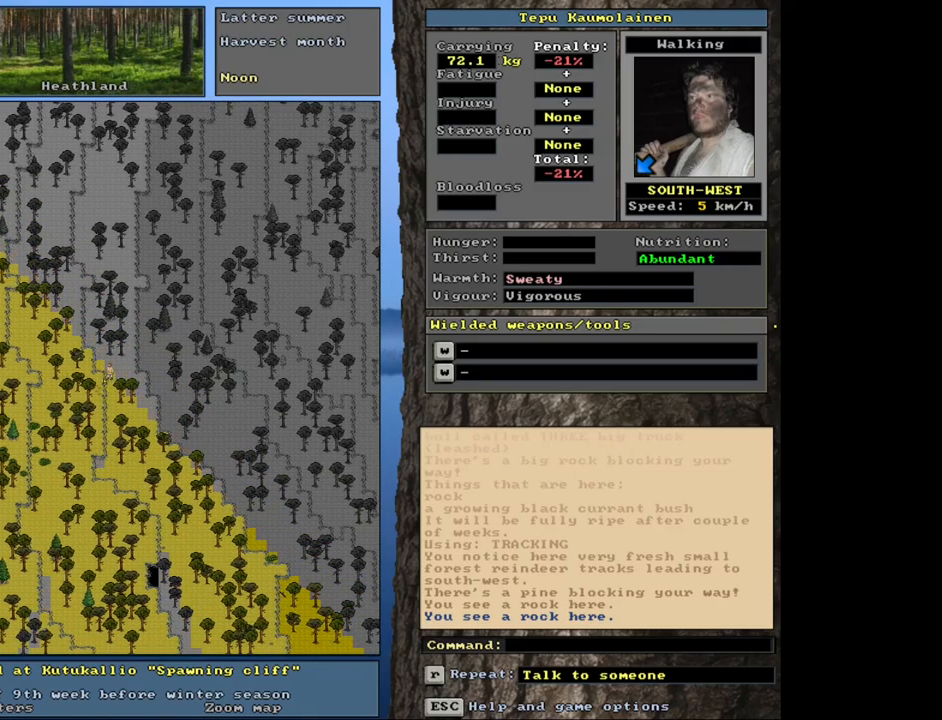
{"keys": [], "mouse": [], "events": [[133, "num1", "up"], [366, "ctrl_l", "up"]]}
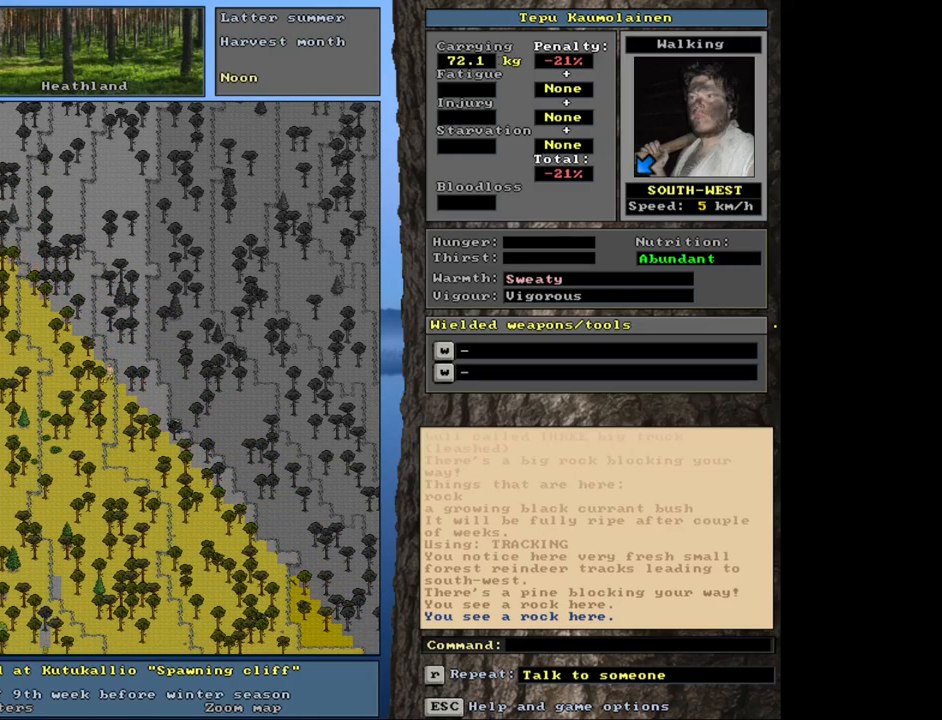
{"keys": [], "mouse": [], "events": [[100, "alt_l", "down"], [266, "t", "down"], [383, "t", "up"], [466, "alt_l", "up"]]}
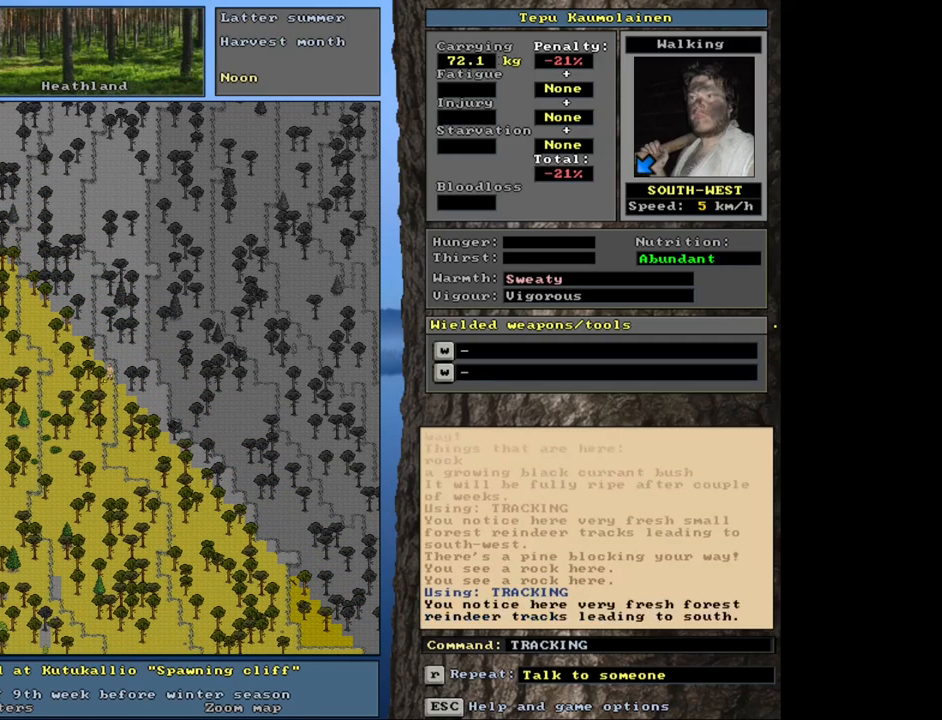
{"keys": [], "mouse": [], "events": []}
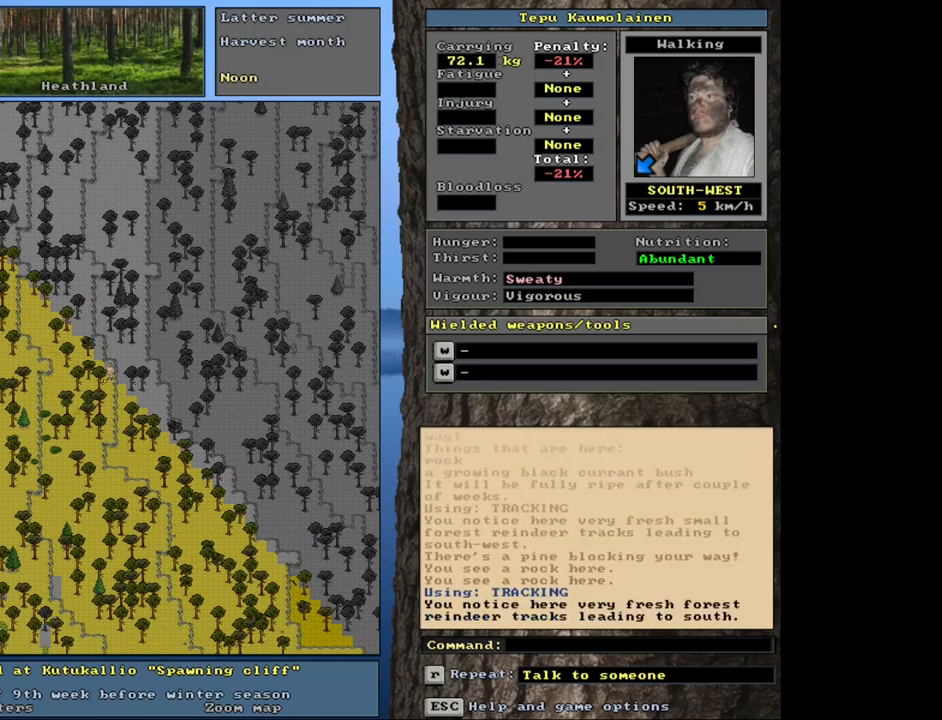
{"keys": ["ctrl_l"], "mouse": [], "events": [[283, "ctrl_l", "down"]]}
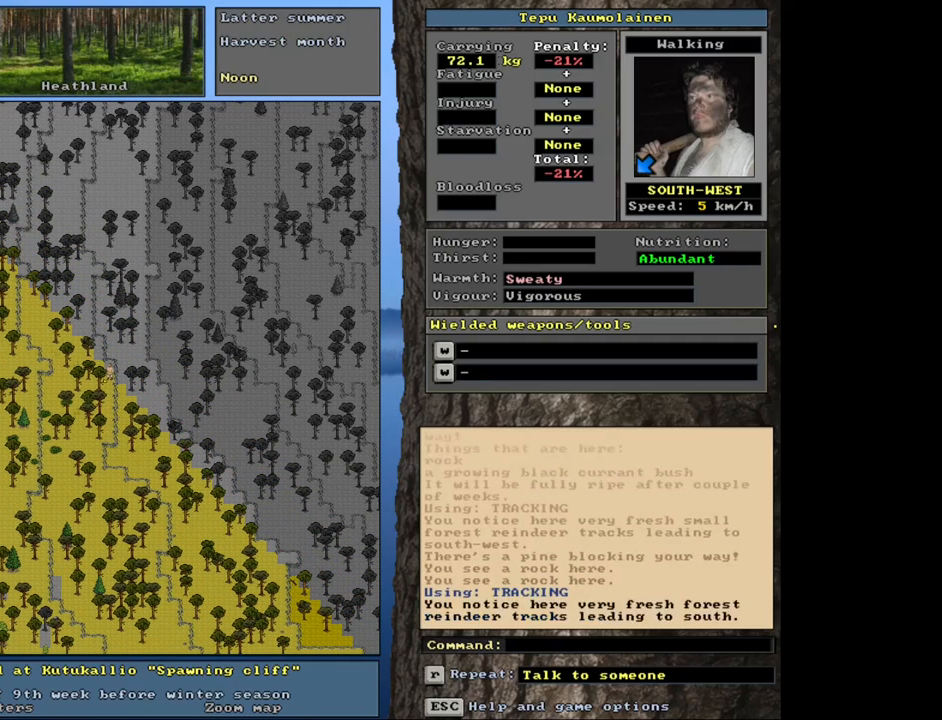
{"keys": ["ctrl_l"], "mouse": [], "events": [[233, "ctrl_l", "up"], [350, "num4", "down"], [466, "num4", "up"], [500, "ctrl_l", "down"]]}
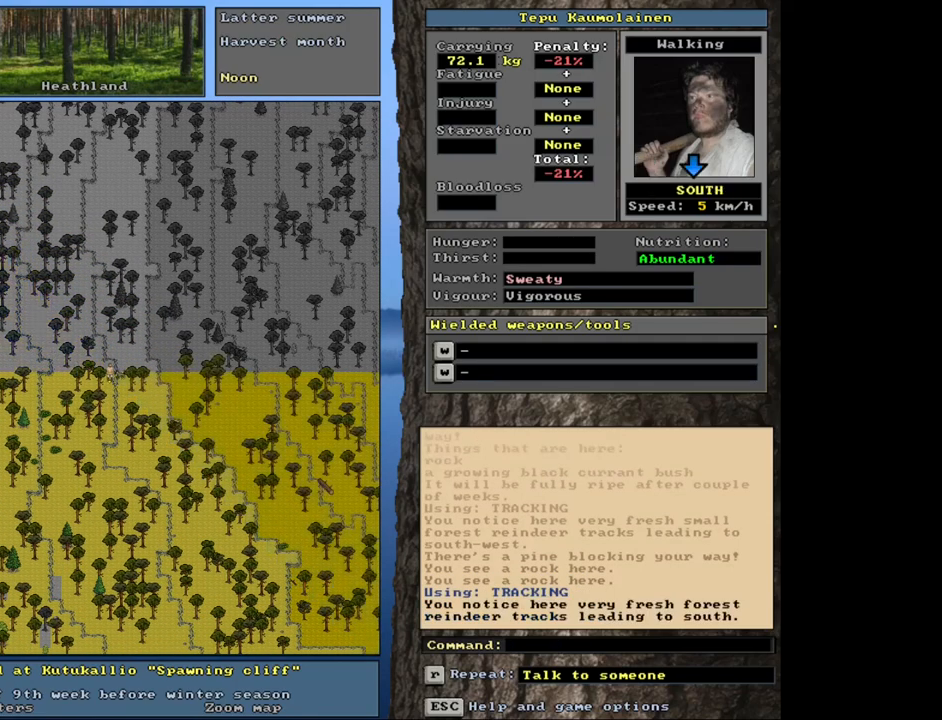
{"keys": ["ctrl_l"], "mouse": [], "events": []}
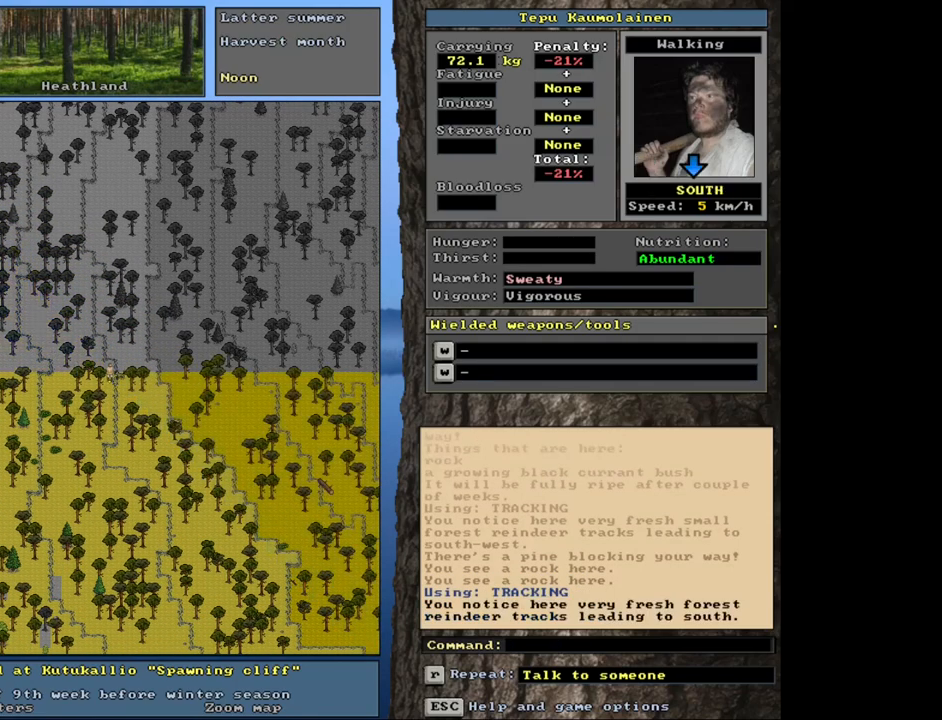
{"keys": ["ctrl_l"], "mouse": [], "events": [[100, "num2", "down"], [200, "num2", "up"], [300, "num2", "down"], [450, "num2", "up"]]}
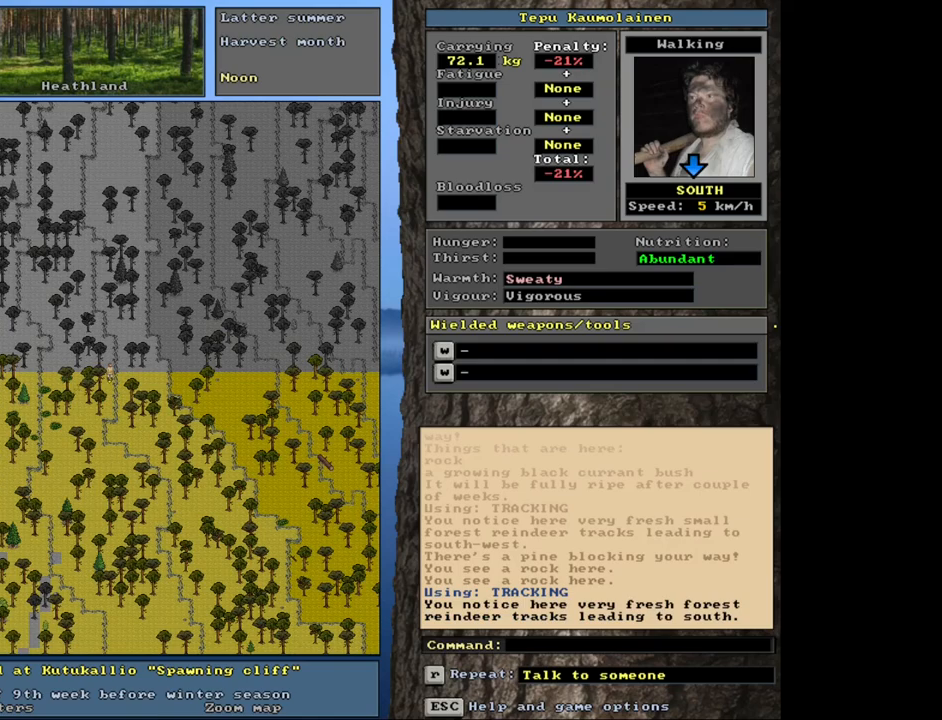
{"keys": ["ctrl_l"], "mouse": [], "events": []}